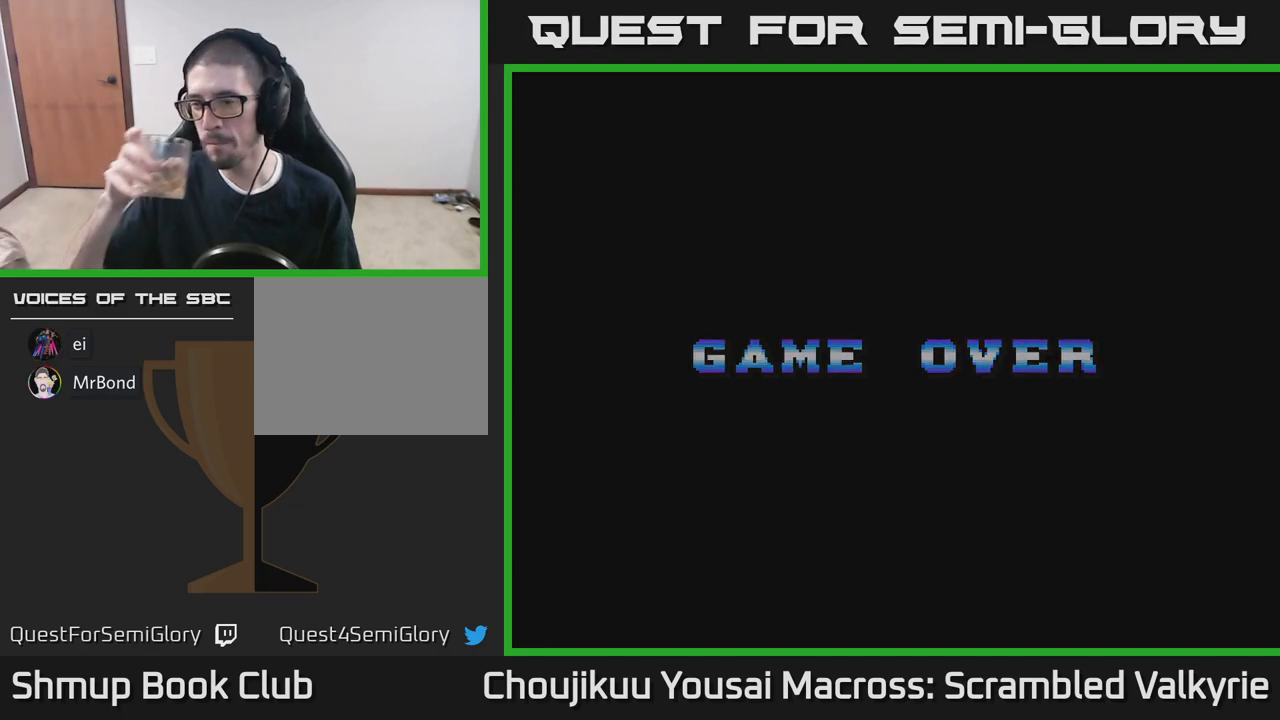
Gameplay with a controller (Xbox layout); each line is a JSON object with the inputs held at the frame after it. "events" lists button and stick changes between this image and that frame as [ms after this image, input, new state], when the widget could be followed in between. Not read: L3 R3 left_stick right_stick.
{"buttons": [], "events": []}
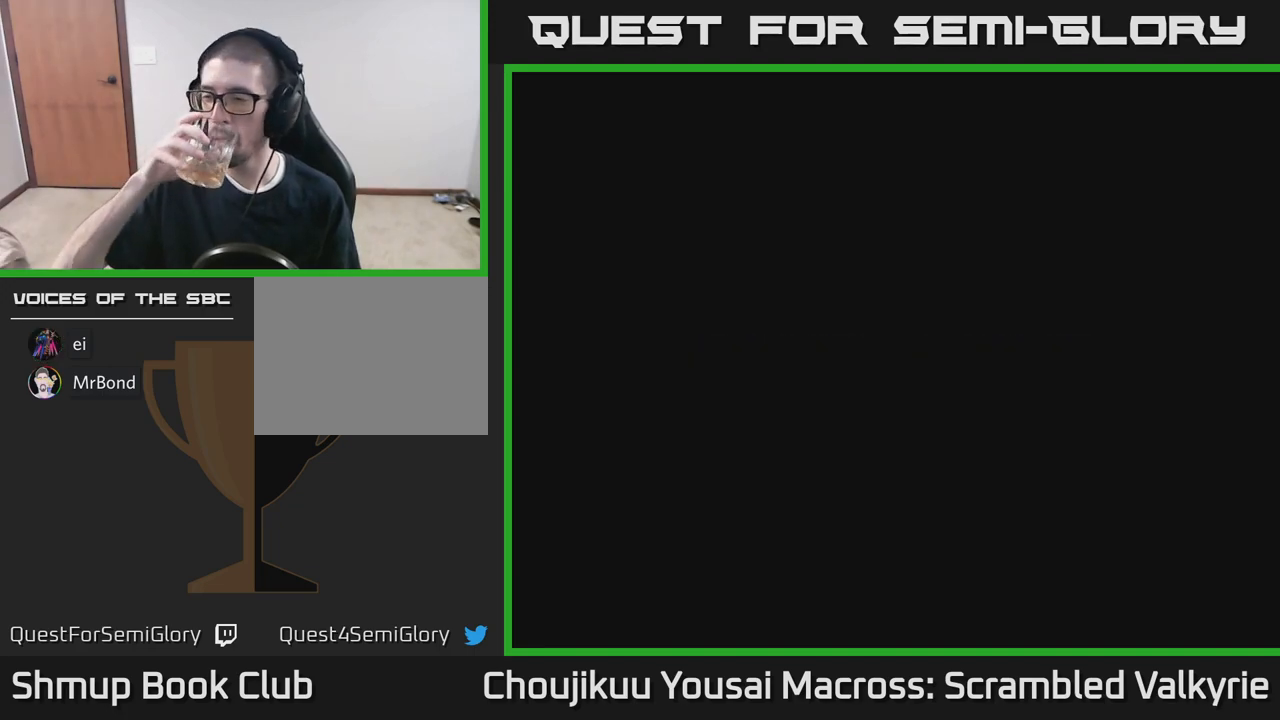
{"buttons": [], "events": []}
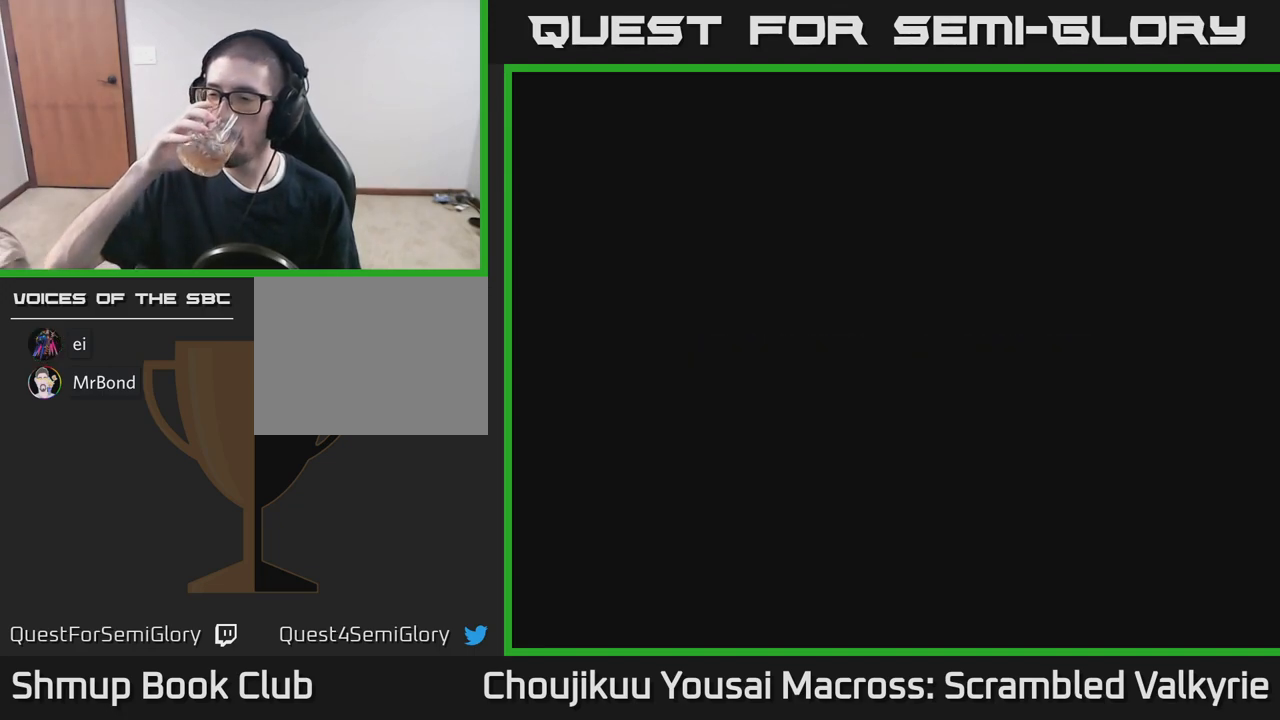
{"buttons": [], "events": []}
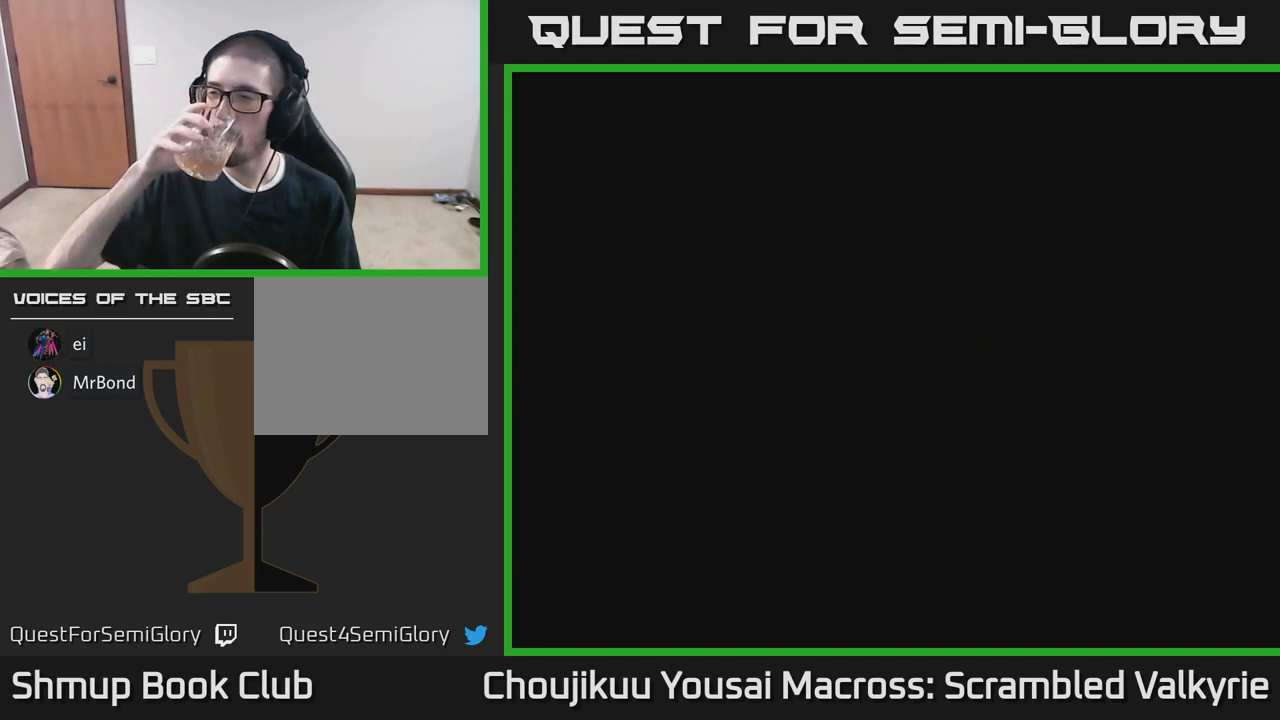
{"buttons": [], "events": []}
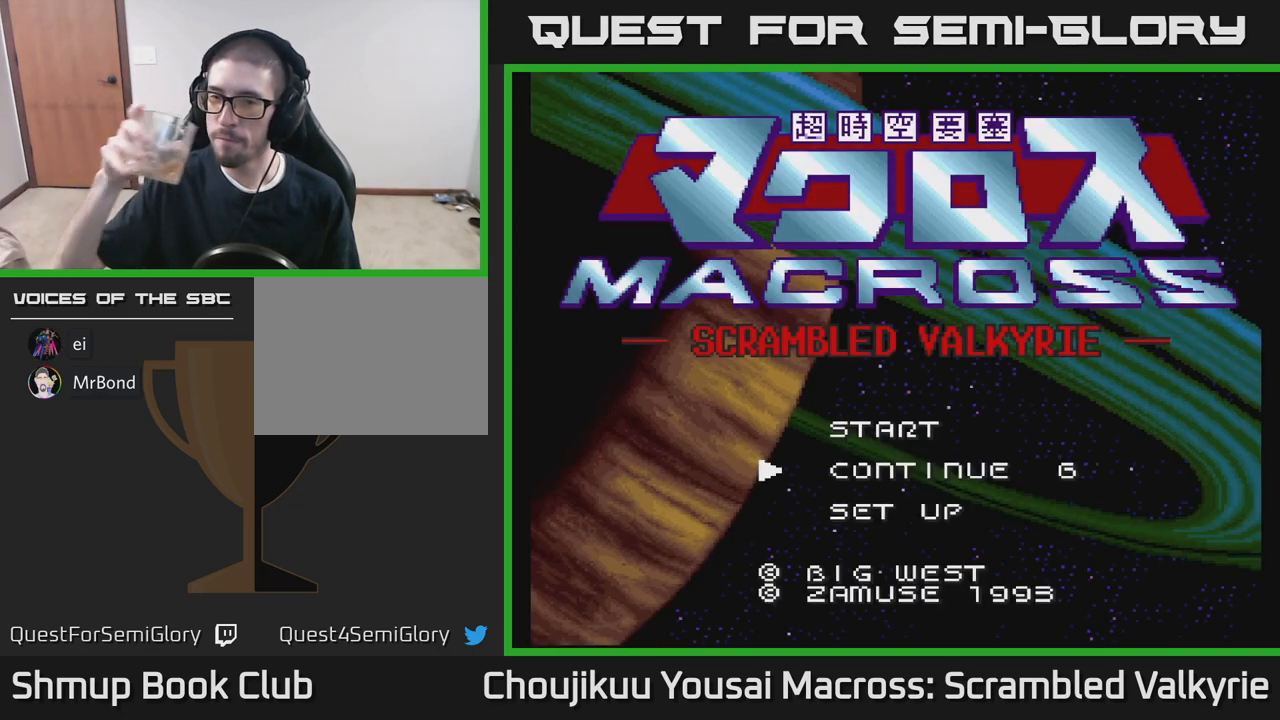
{"buttons": [], "events": []}
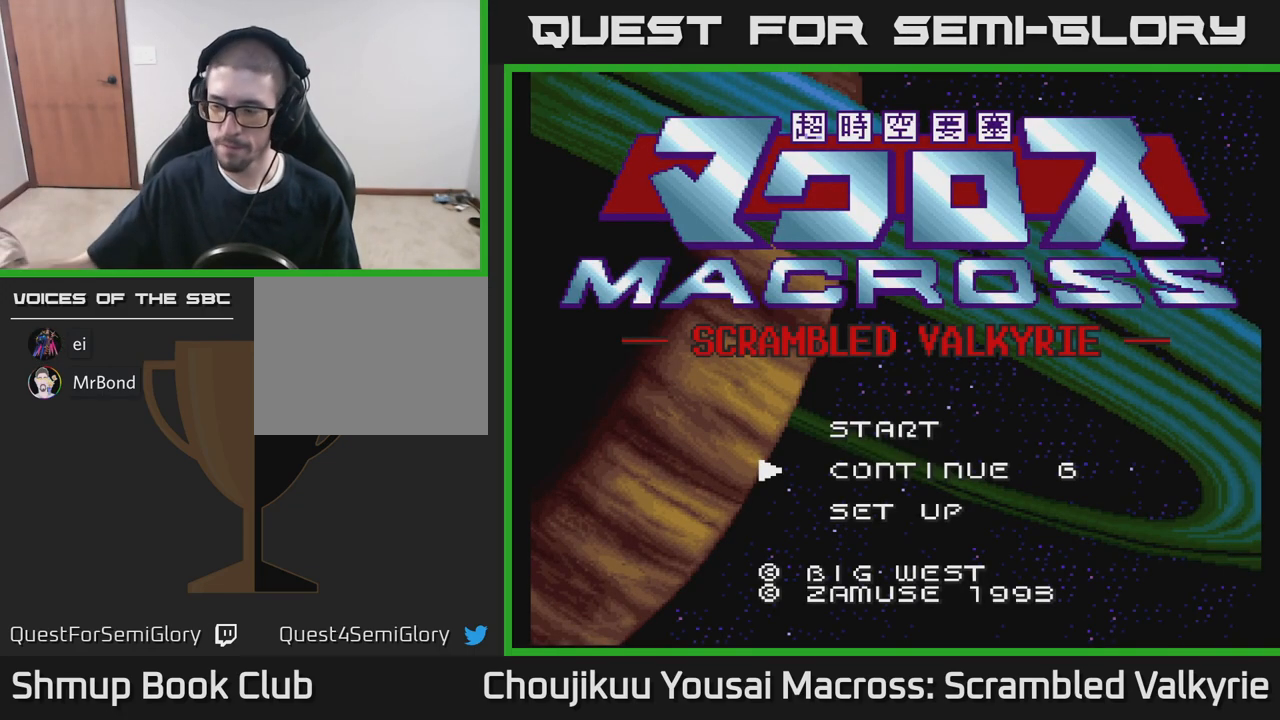
{"buttons": [], "events": [[300, "DPAD_UP", "down"], [433, "DPAD_UP", "up"]]}
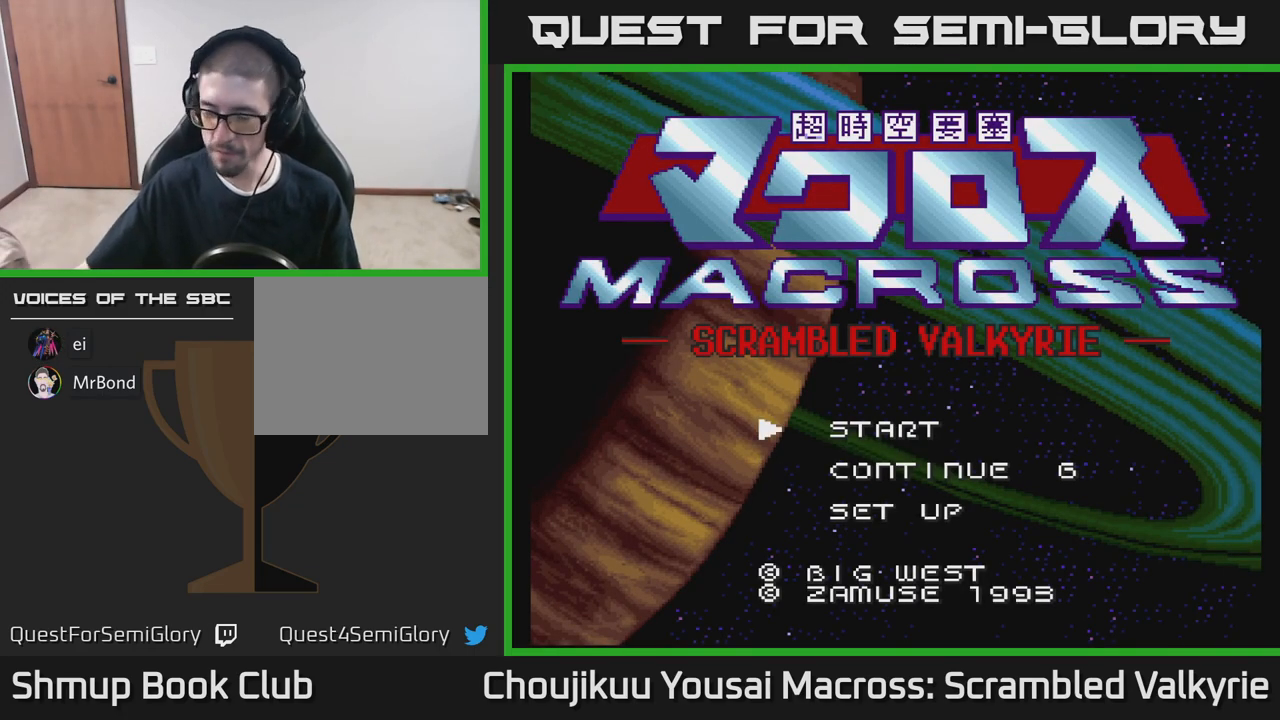
{"buttons": [], "events": []}
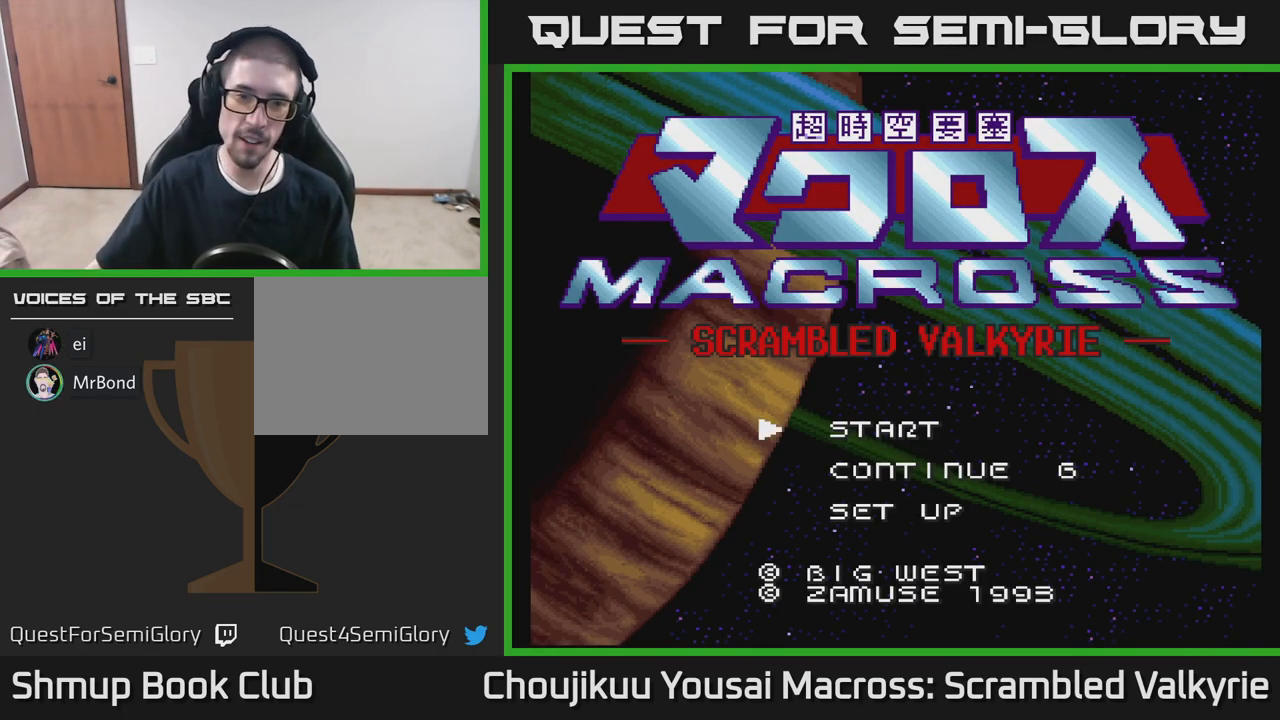
{"buttons": [], "events": []}
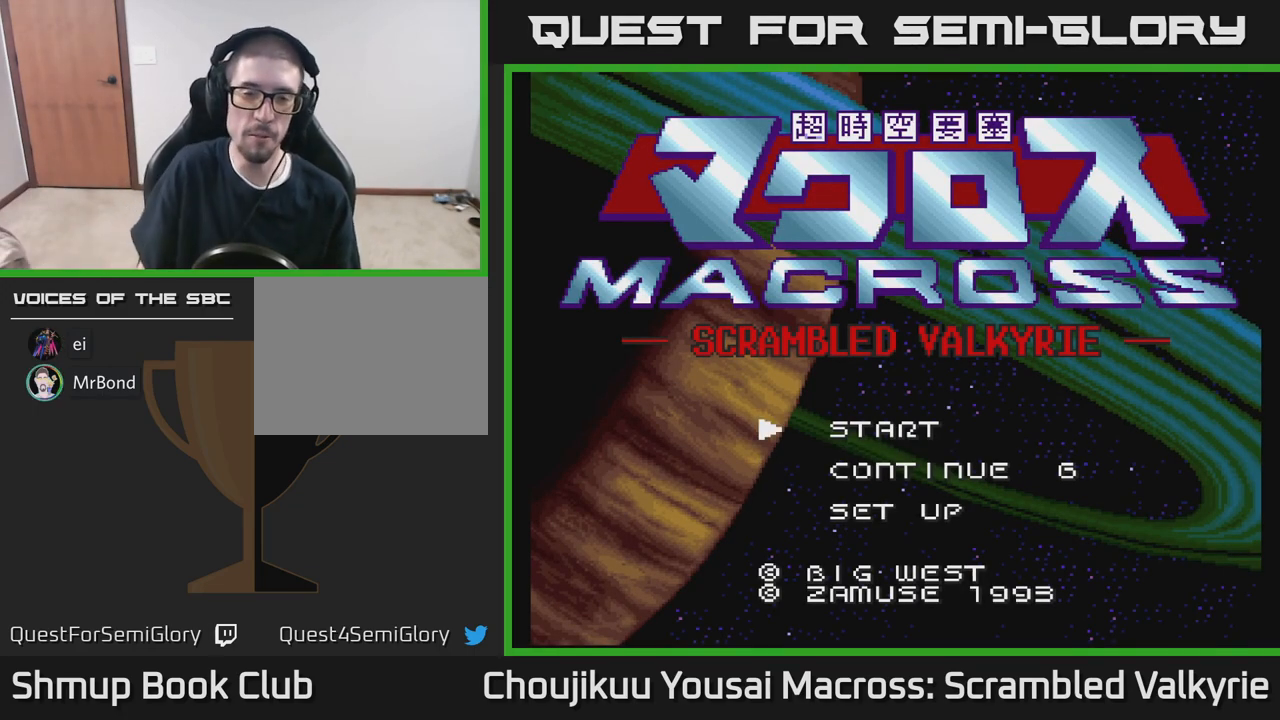
{"buttons": [], "events": [[183, "START", "down"], [383, "START", "up"]]}
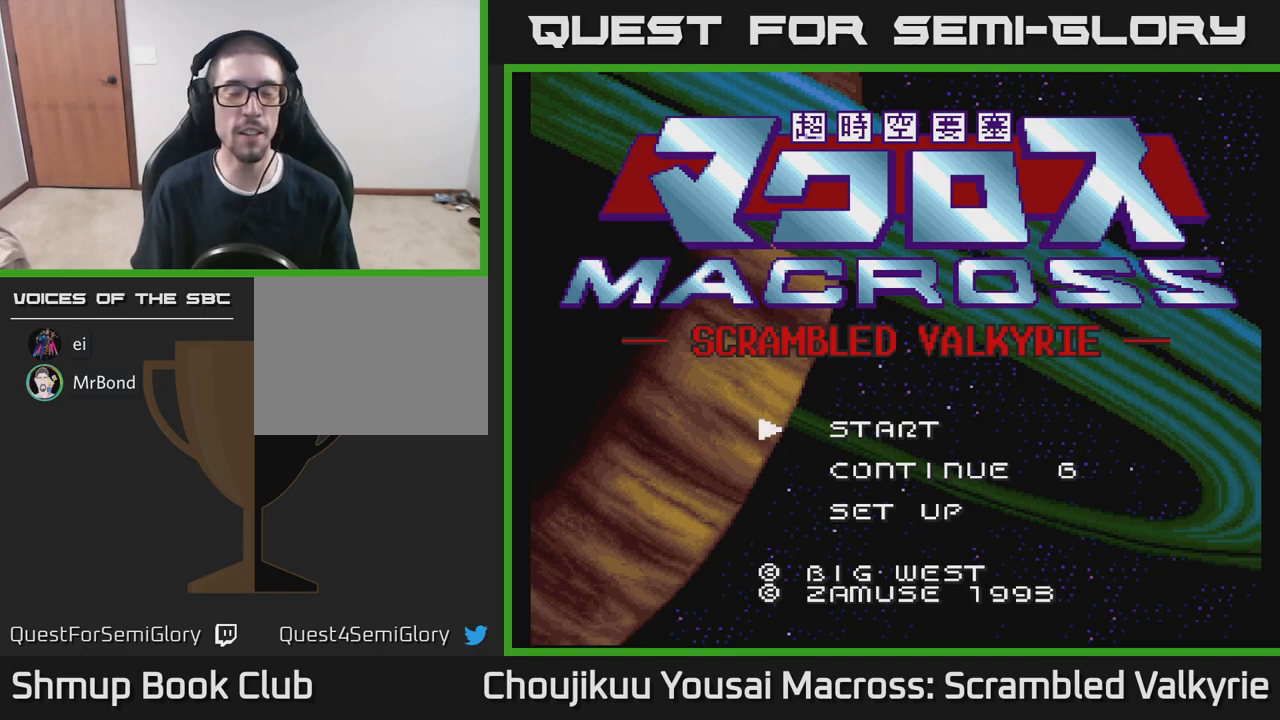
{"buttons": [], "events": []}
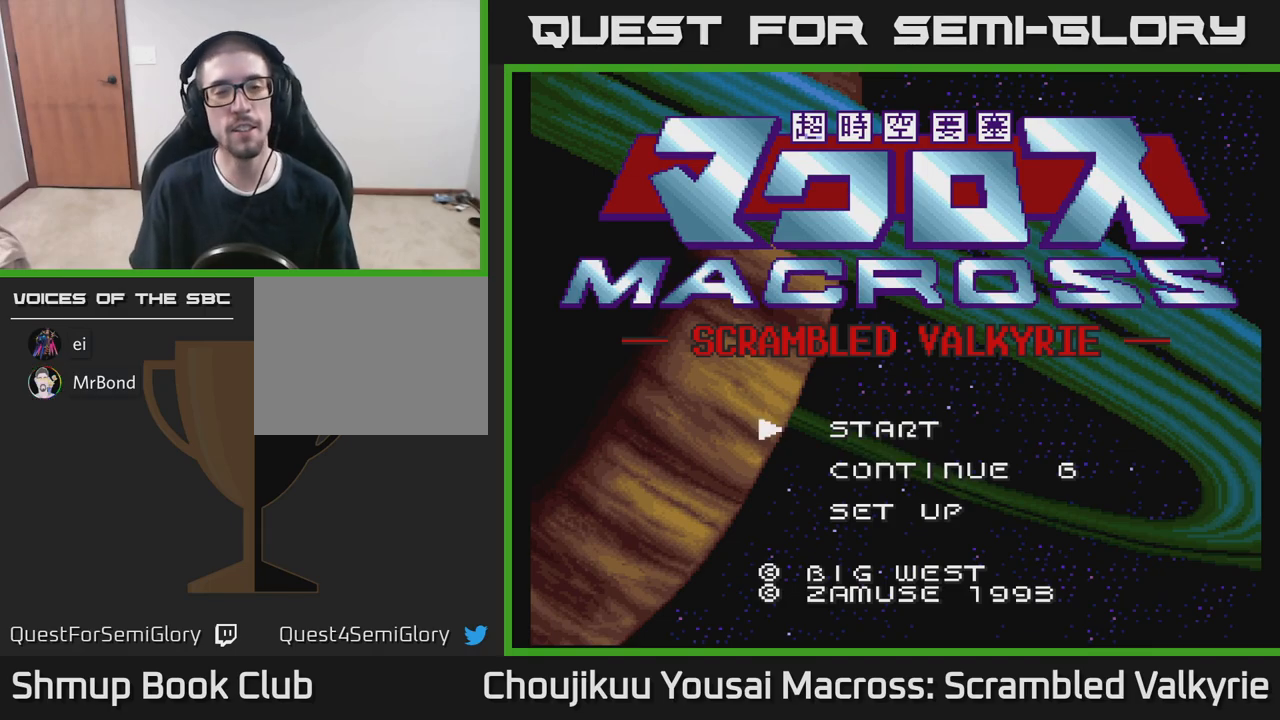
{"buttons": [], "events": []}
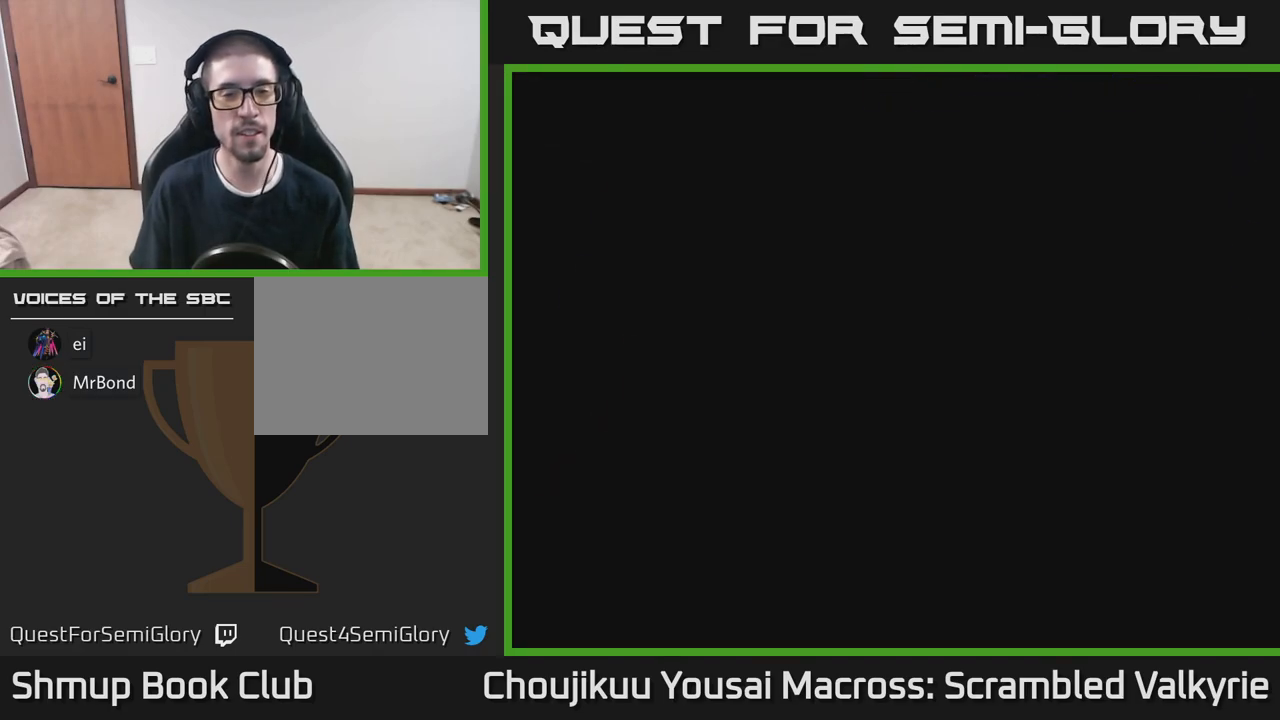
{"buttons": [], "events": []}
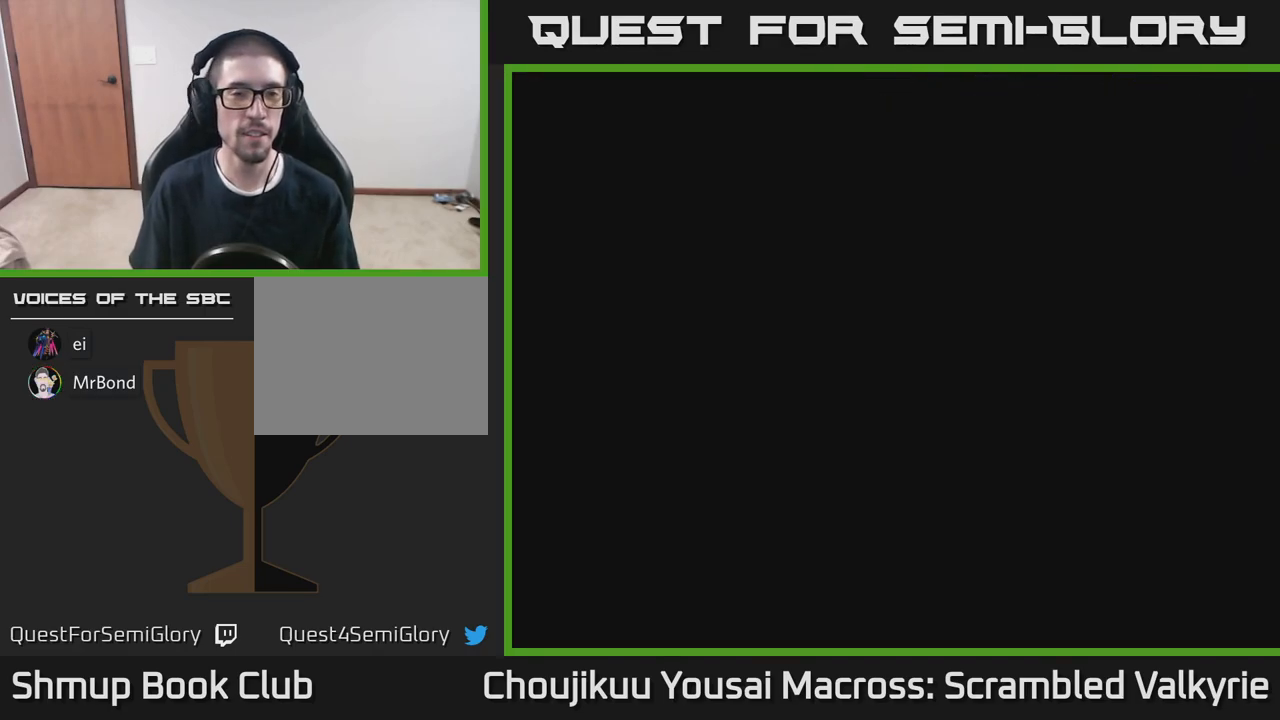
{"buttons": [], "events": []}
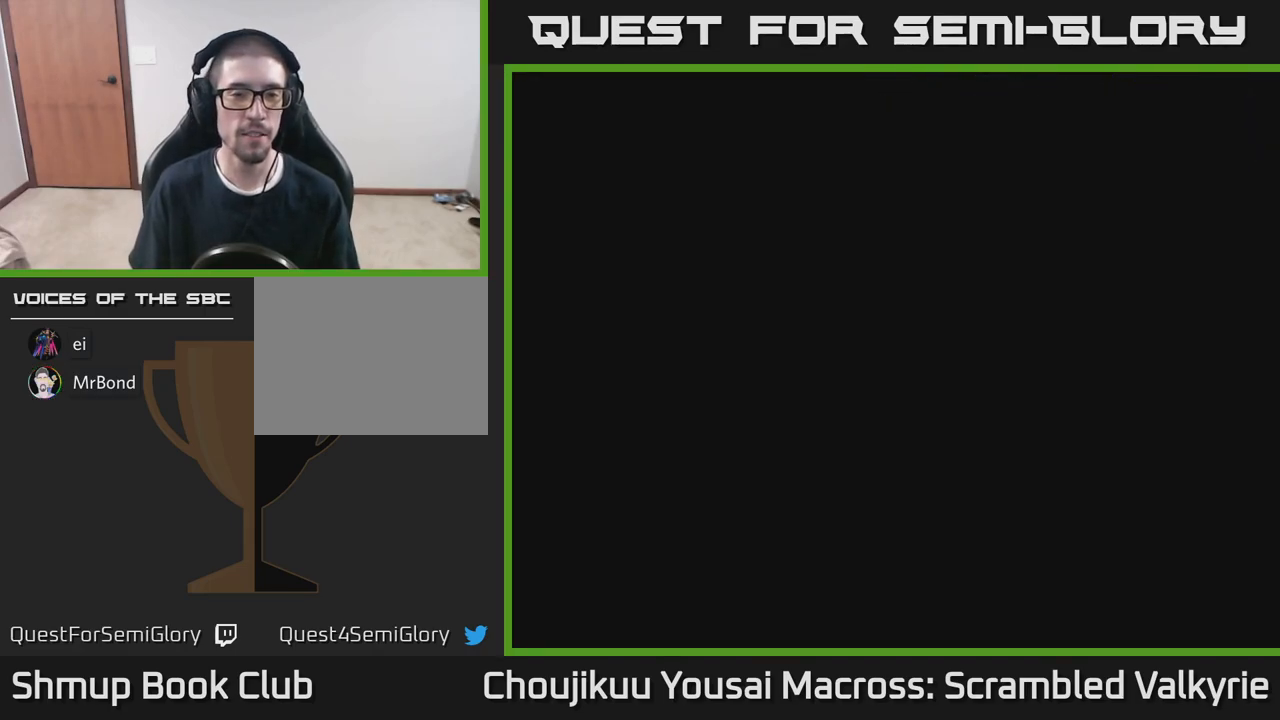
{"buttons": [], "events": []}
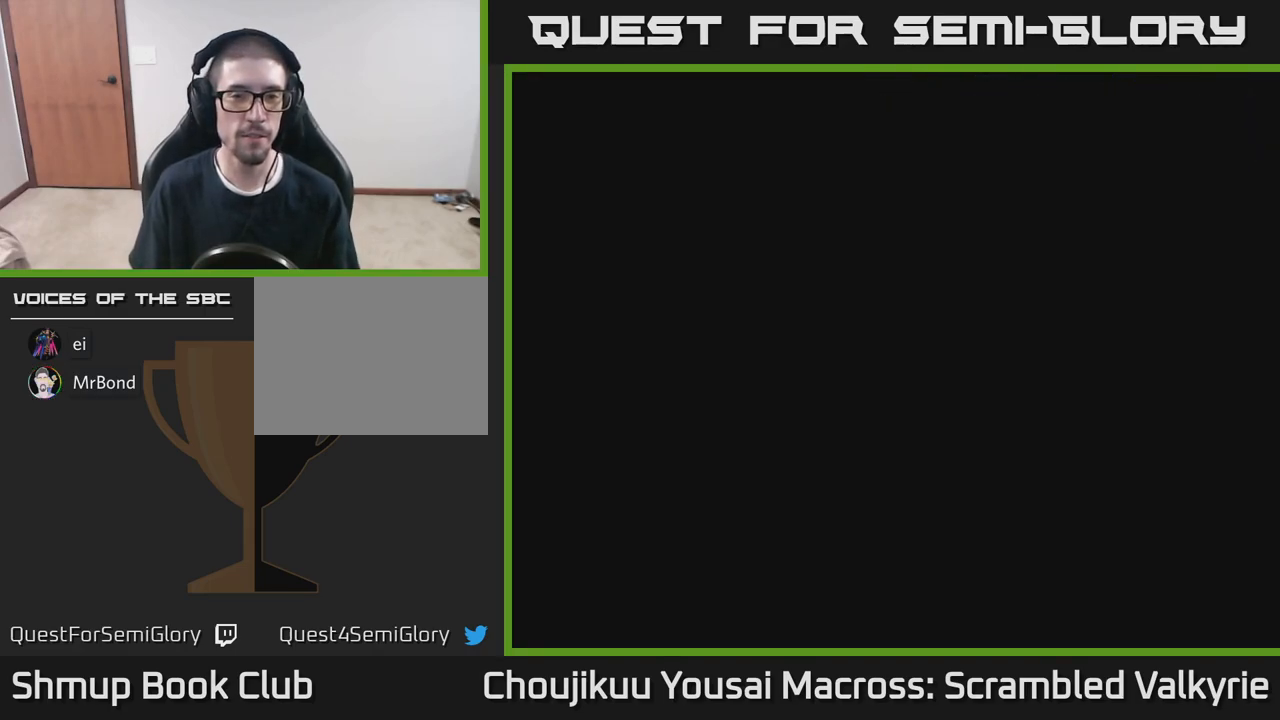
{"buttons": [], "events": []}
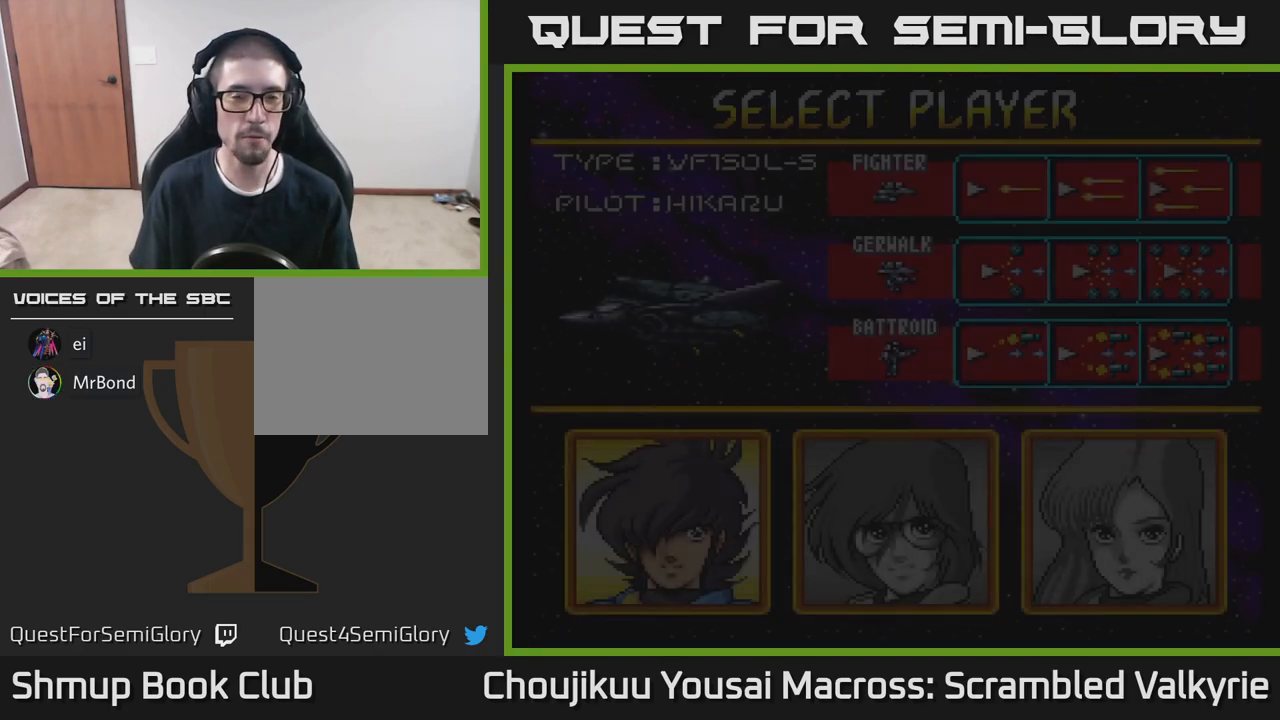
{"buttons": [], "events": [[233, "DPAD_RIGHT", "down"], [367, "DPAD_RIGHT", "up"]]}
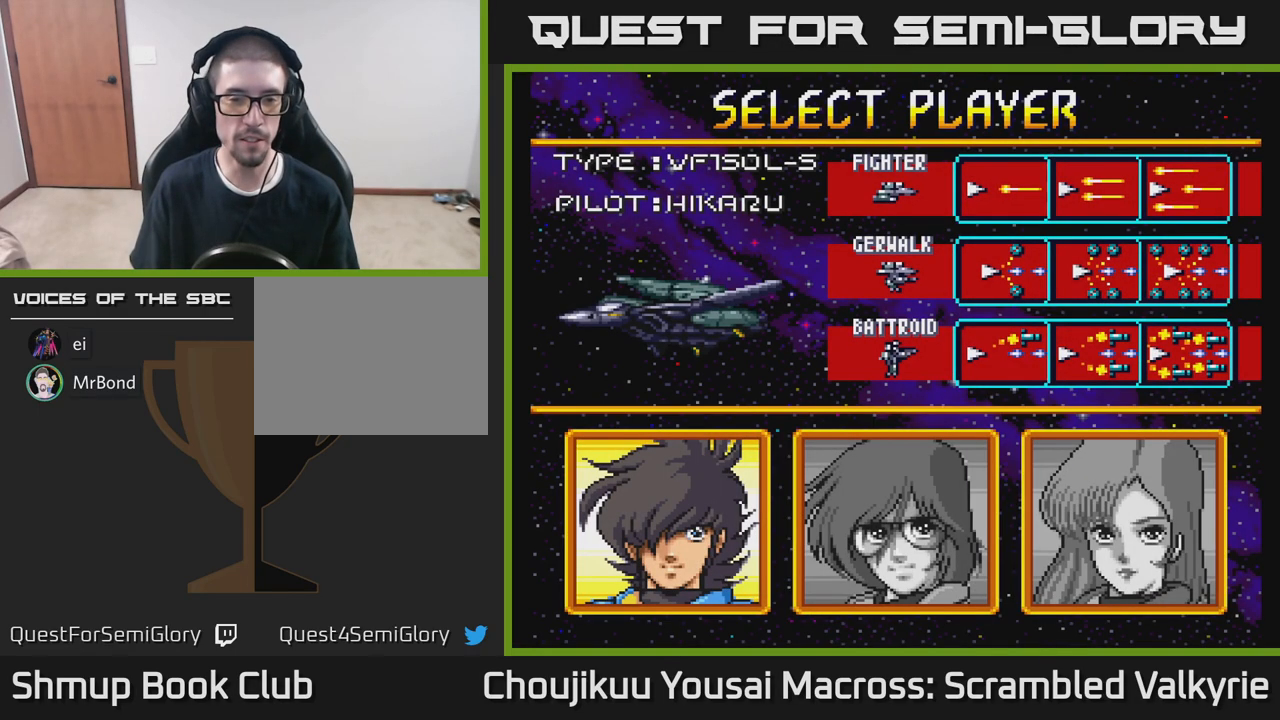
{"buttons": [], "events": [[250, "DPAD_RIGHT", "down"], [417, "DPAD_RIGHT", "up"]]}
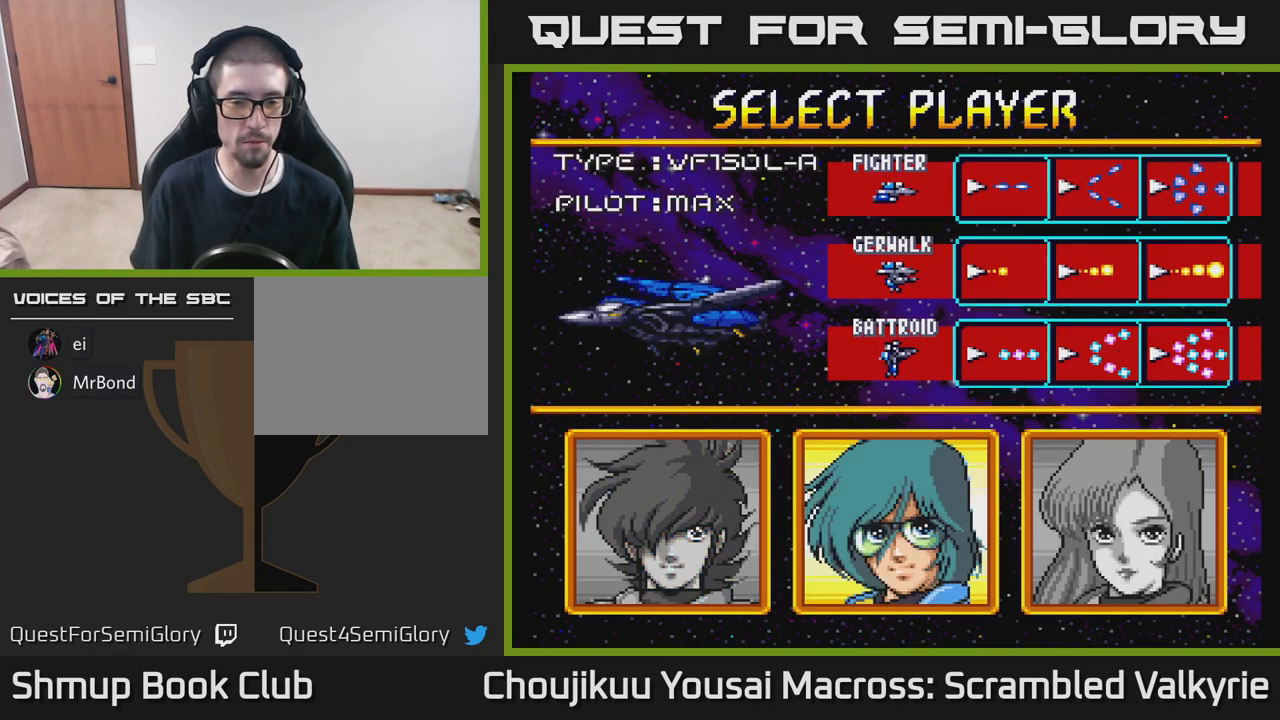
{"buttons": ["START"], "events": [[333, "START", "down"]]}
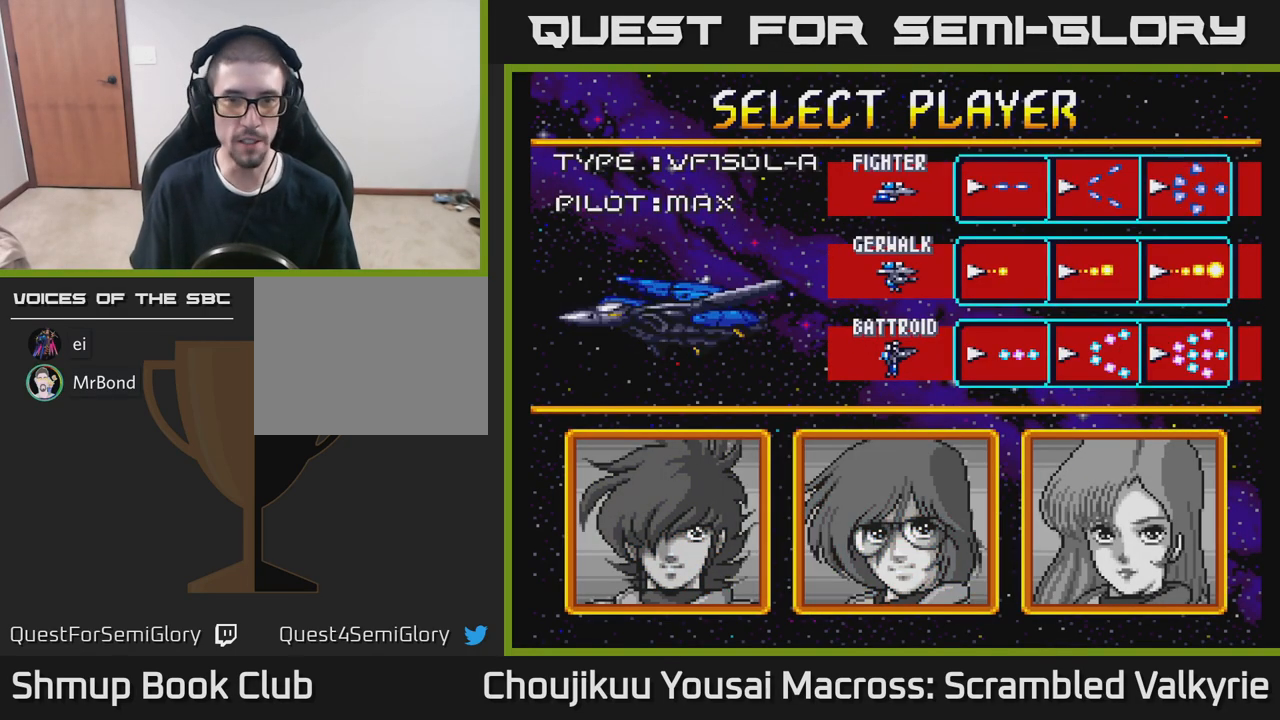
{"buttons": [], "events": [[17, "START", "up"]]}